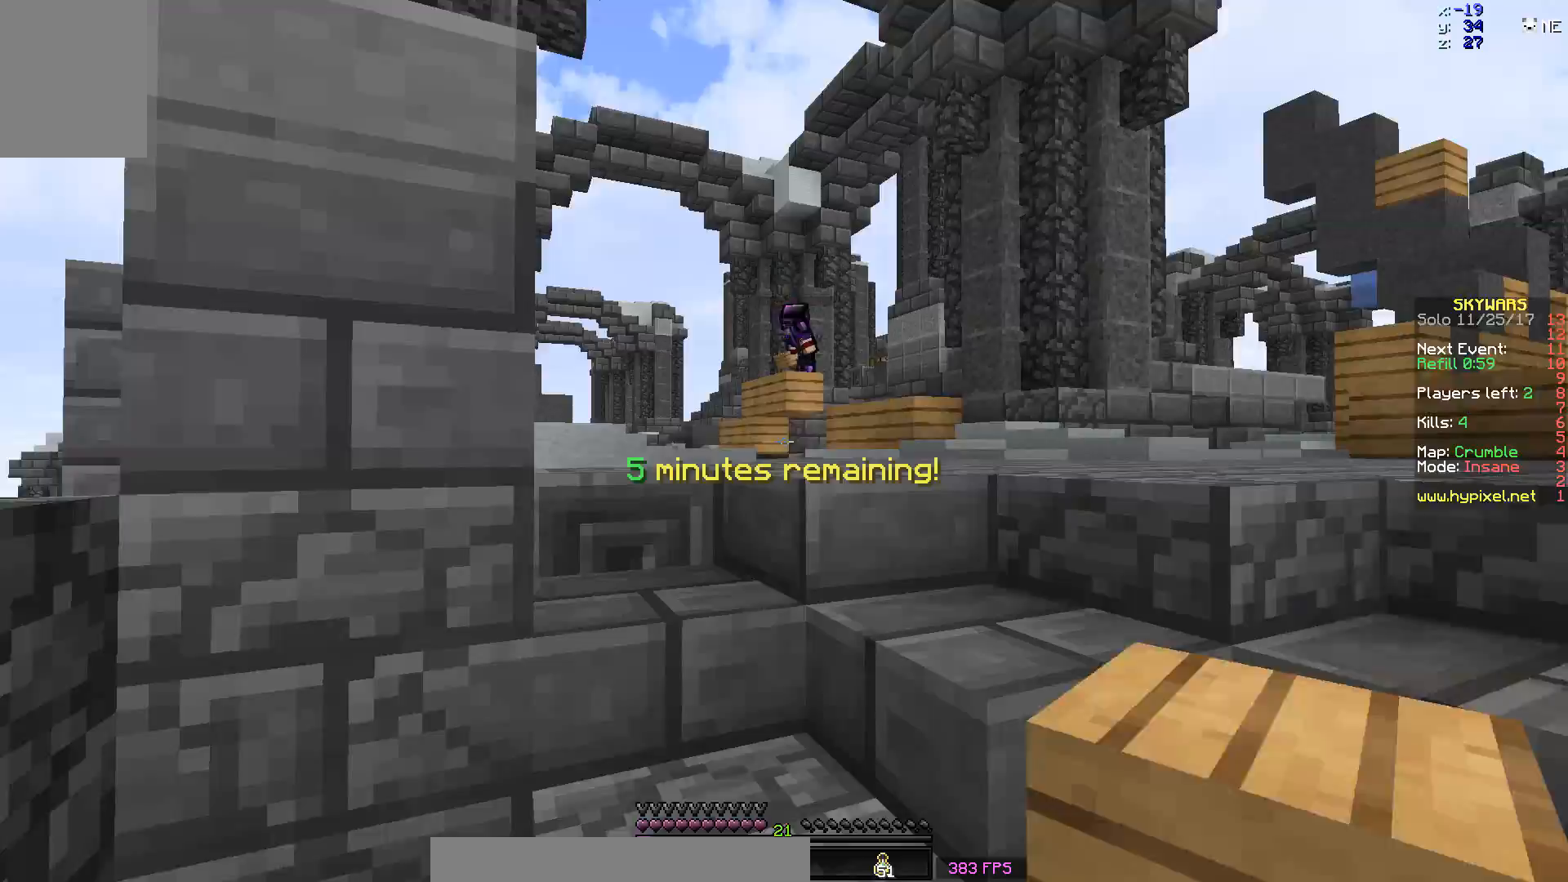
Gameplay with keyboard and mouse; each line is a JSON object with the keys and mouse buttons held at the frame after it. "events" lists presses ("down") and releases ("up") of "a", "d", "s", "space", "w", "mouse_left" and "mouse_right" between this image and that frame as [ms after this image, input, new state], when the widget could be followed in between. "mouse_left", "mouse_right" = the "left", "right" buttons of the "mouse" list. No other keys are recorded. Fast repeated clicks can show as one long hold. Mouse movement is not recorded.
{"keys": ["d", "w"], "mouse": ["left", "right"], "events": [[133, "mouse_right", "down"], [183, "mouse_left", "down"], [333, "w", "down"], [450, "d", "down"]]}
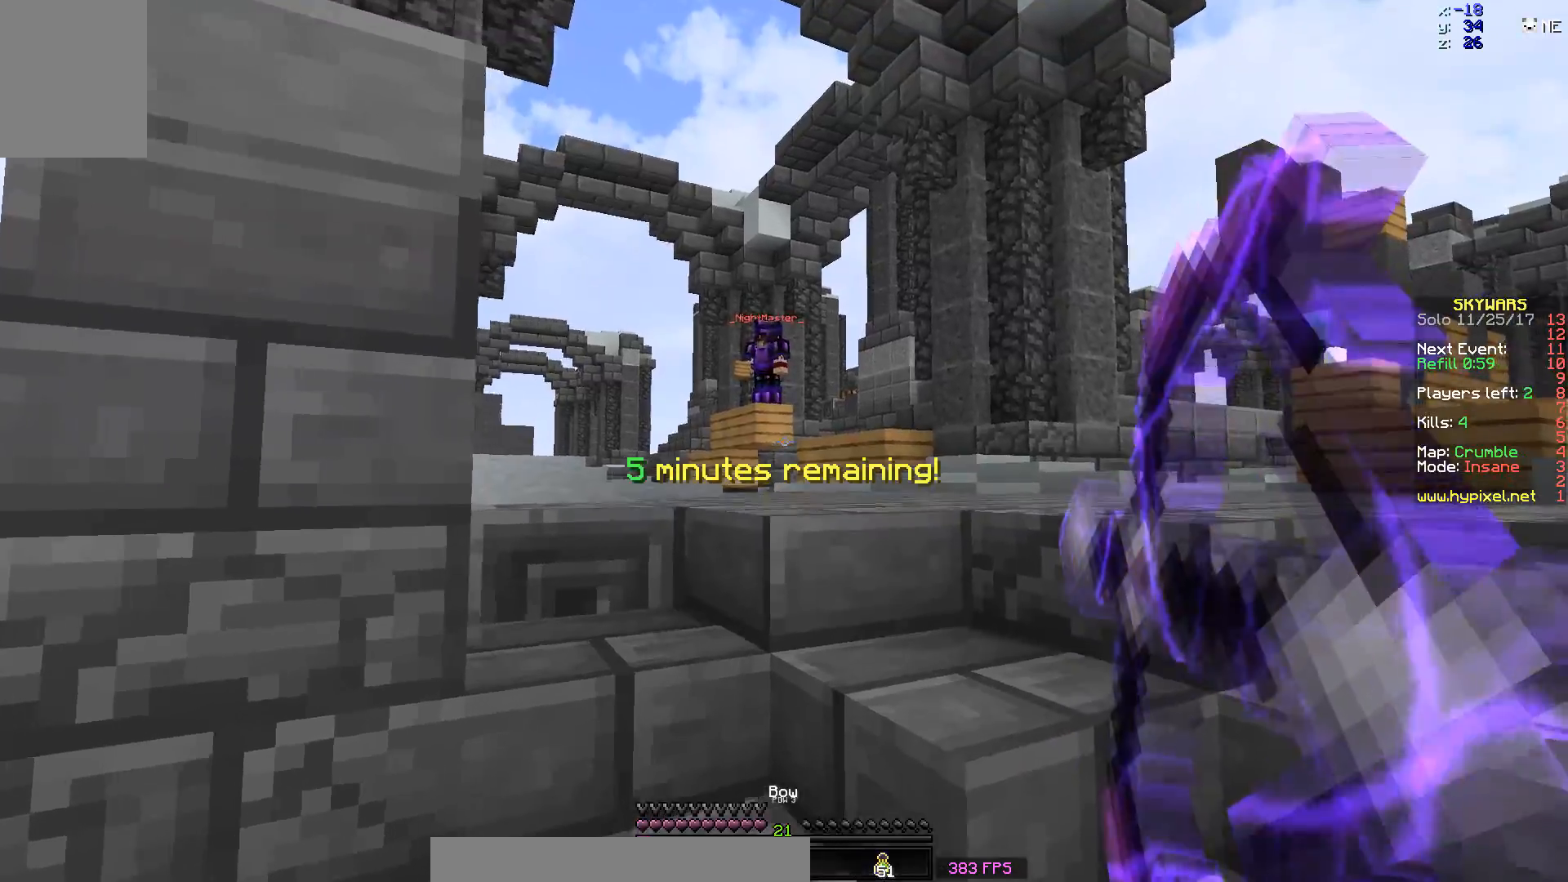
{"keys": ["d", "w"], "mouse": ["right"], "events": [[133, "mouse_left", "up"]]}
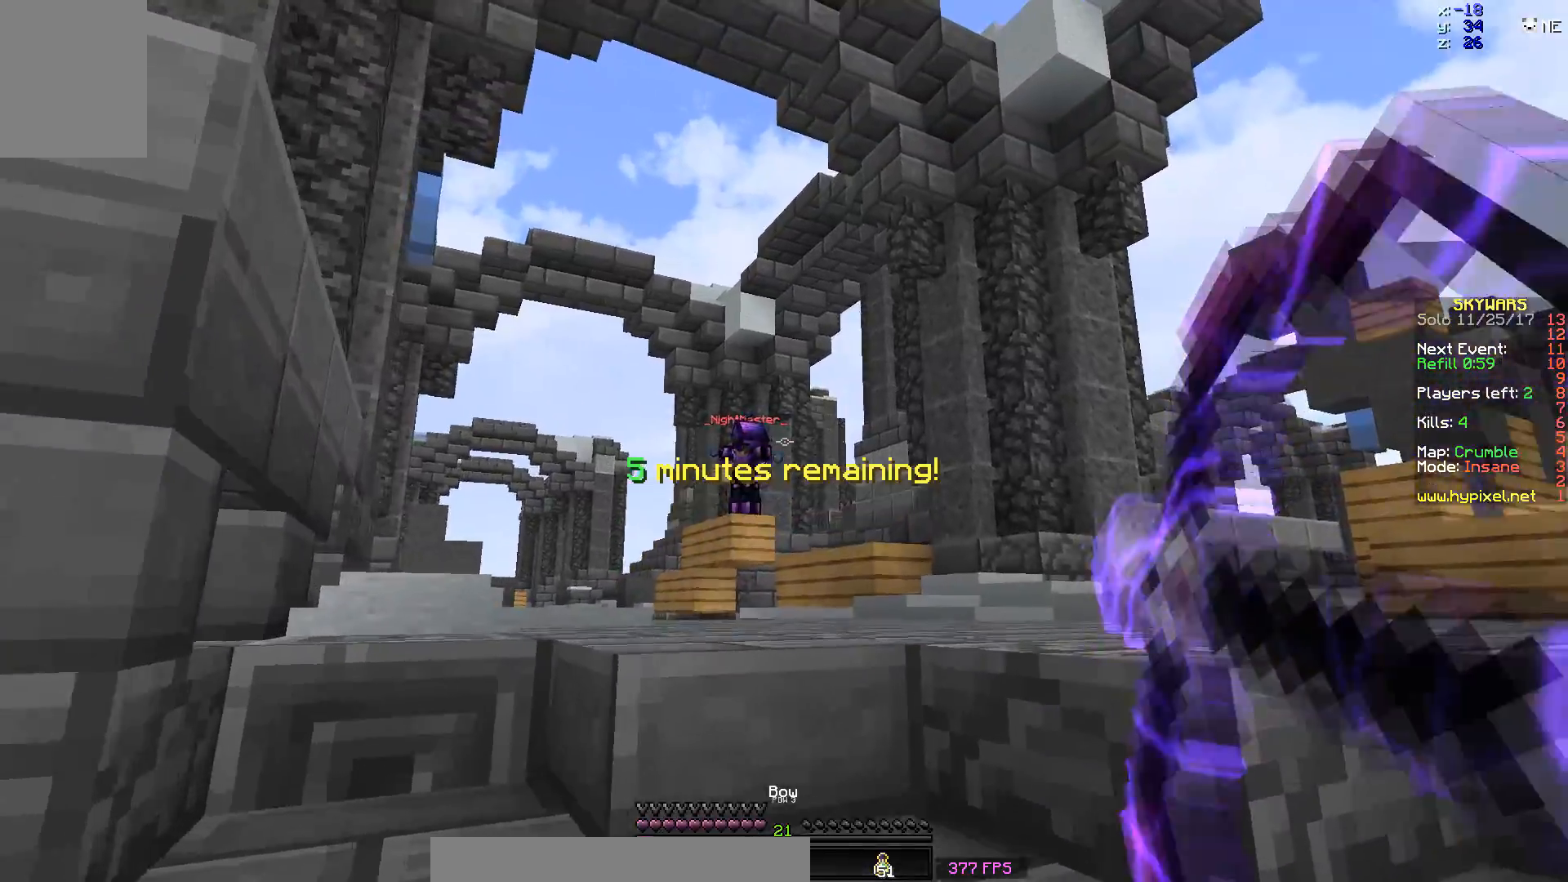
{"keys": ["d", "w"], "mouse": ["right"], "events": [[50, "mouse_right", "up"], [133, "mouse_right", "down"]]}
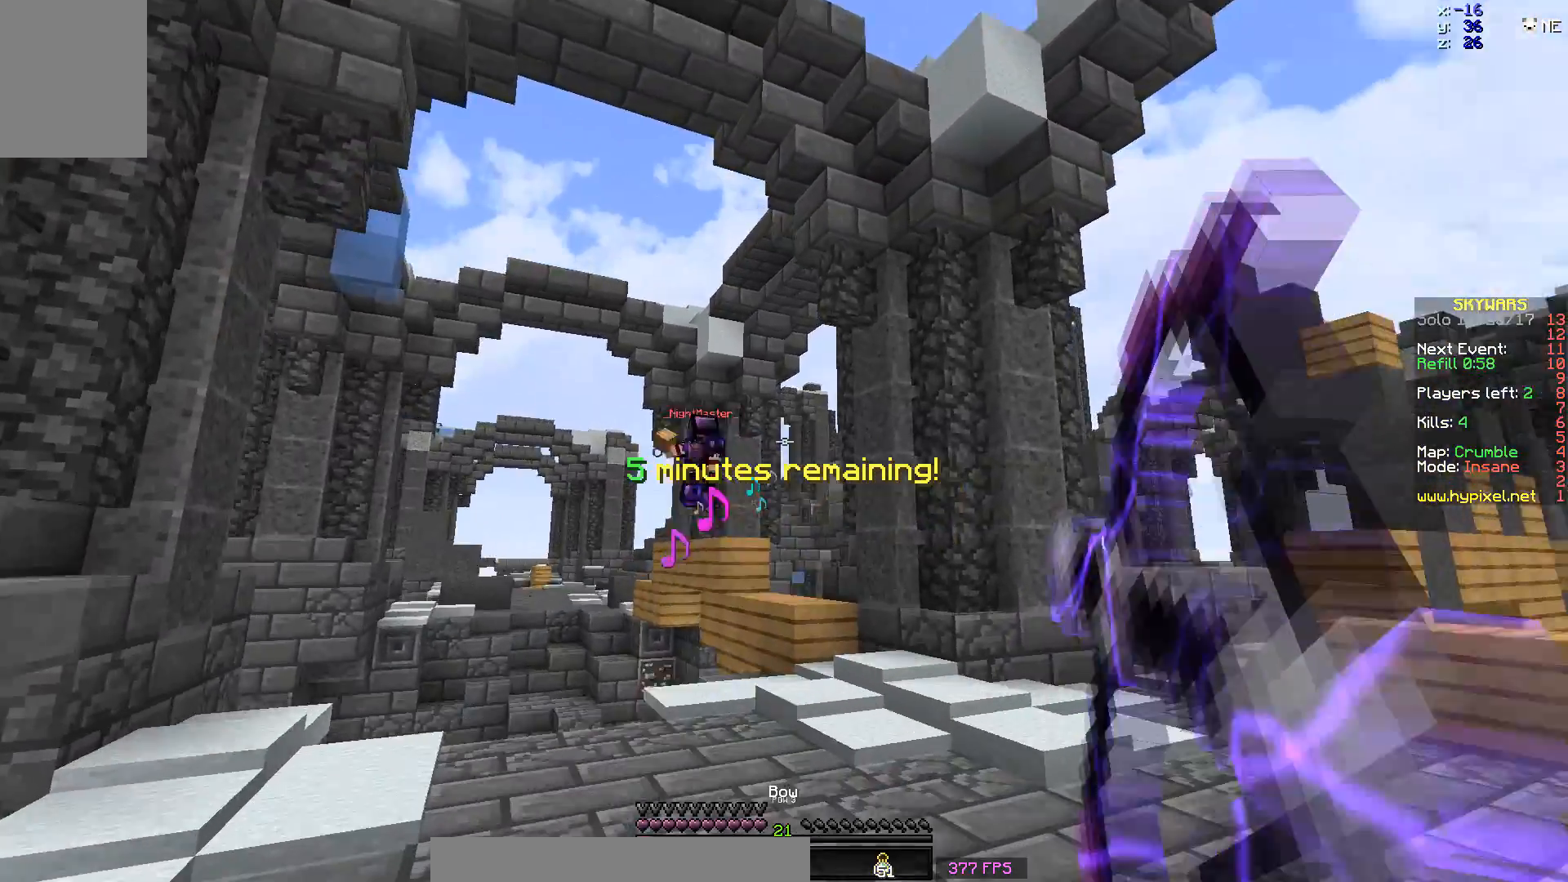
{"keys": ["a"], "mouse": ["right"], "events": [[150, "d", "up"], [233, "a", "down"], [483, "w", "up"]]}
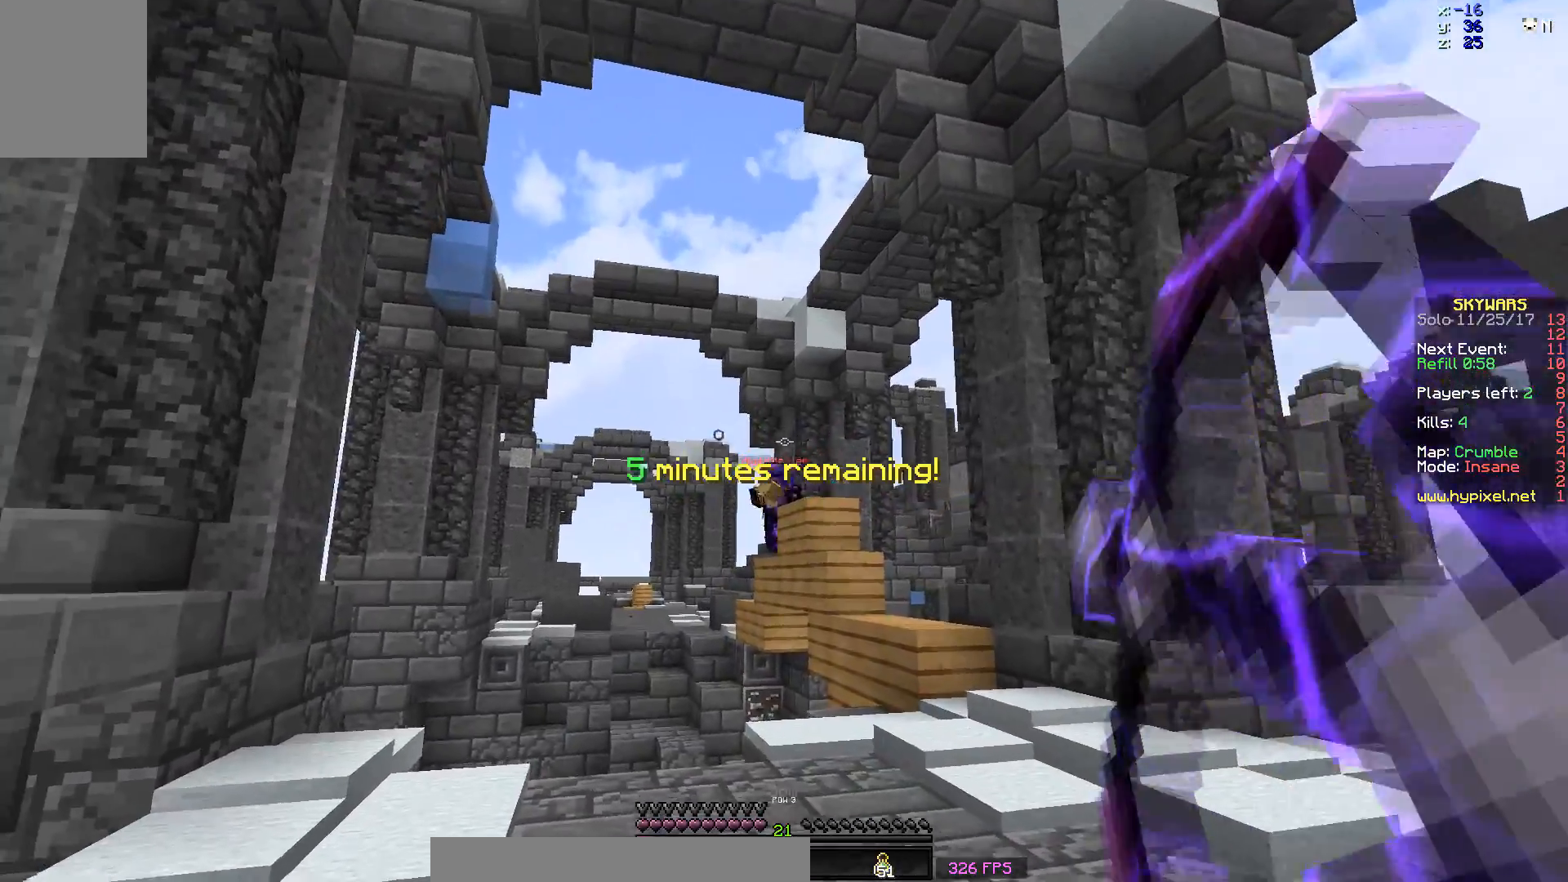
{"keys": ["d", "w"], "mouse": [], "events": [[100, "d", "down"], [133, "a", "up"], [133, "mouse_right", "up"], [133, "w", "down"]]}
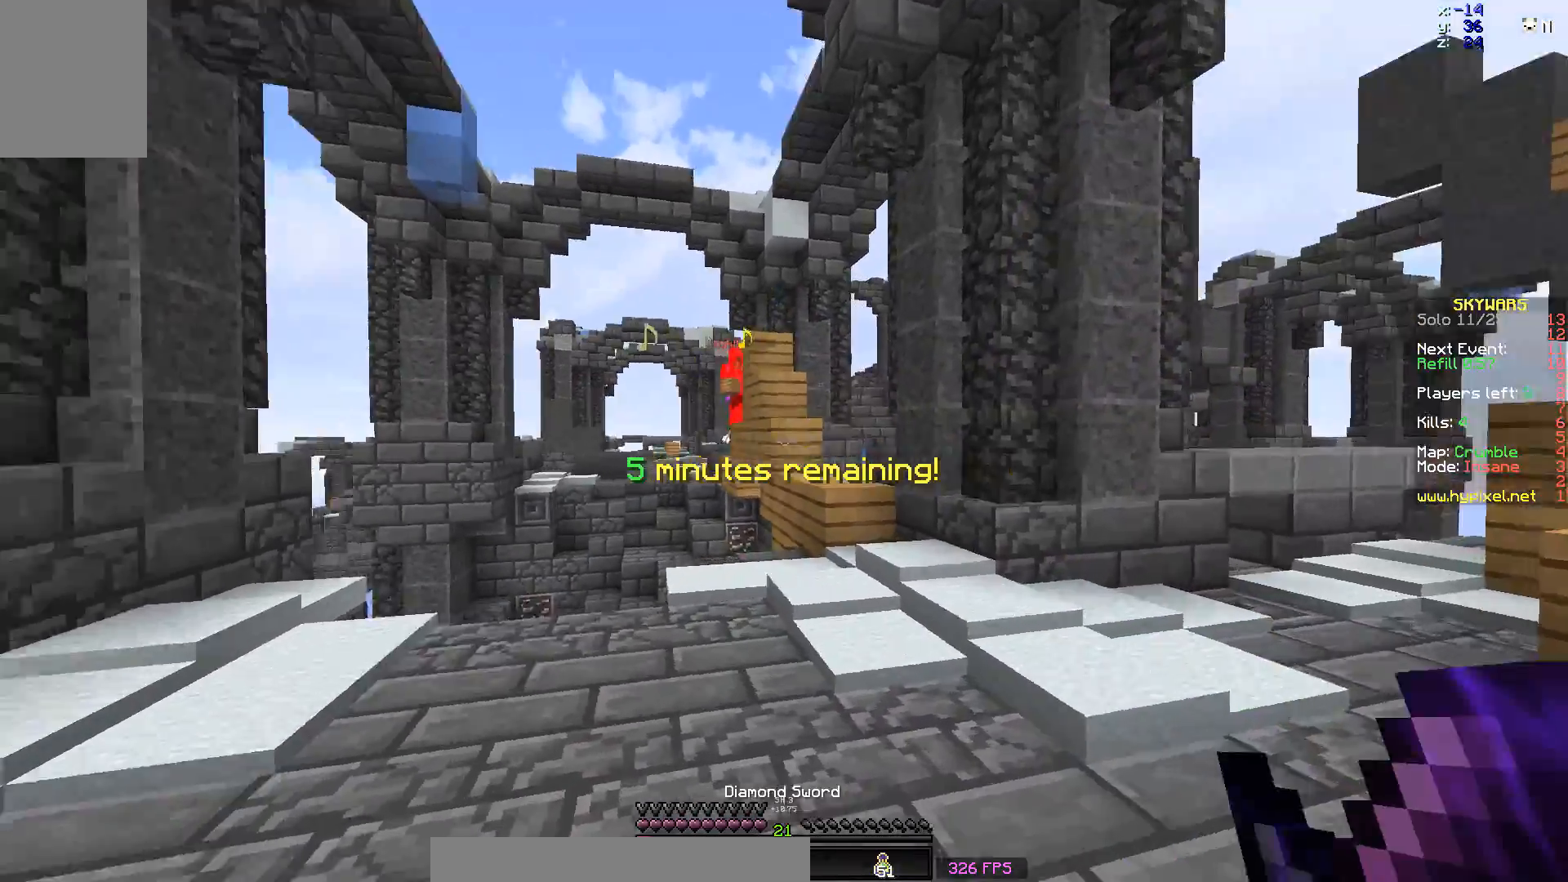
{"keys": ["a", "w"], "mouse": [], "events": [[83, "d", "up"], [133, "a", "down"], [283, "a", "up"], [333, "space", "down"], [433, "a", "down"], [483, "space", "up"]]}
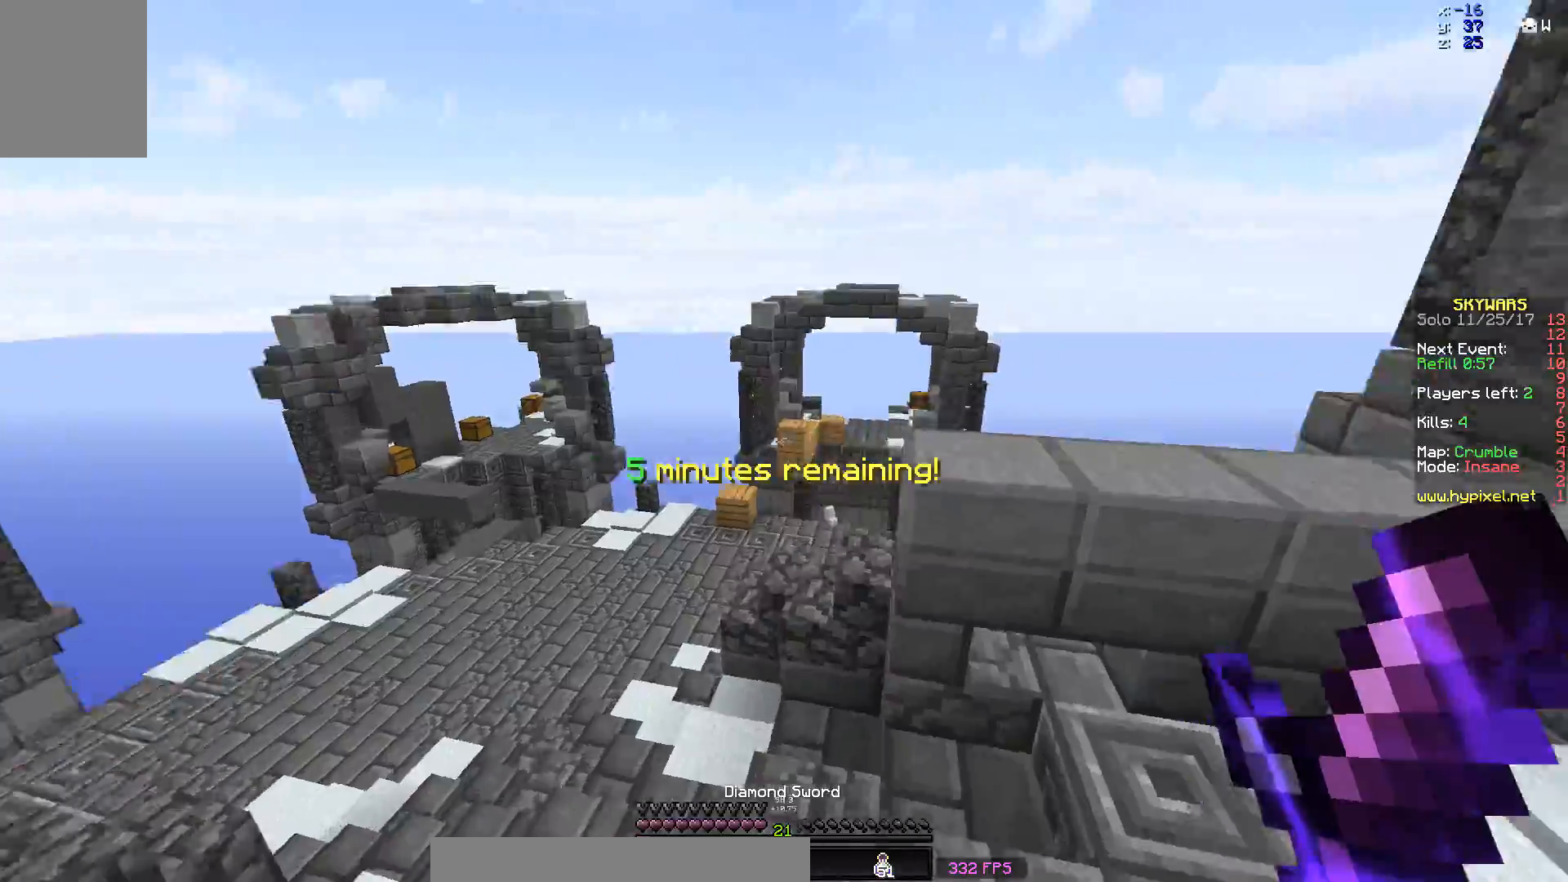
{"keys": ["a", "s"], "mouse": [], "events": [[83, "w", "up"], [233, "a", "up"], [233, "s", "down"], [467, "a", "down"]]}
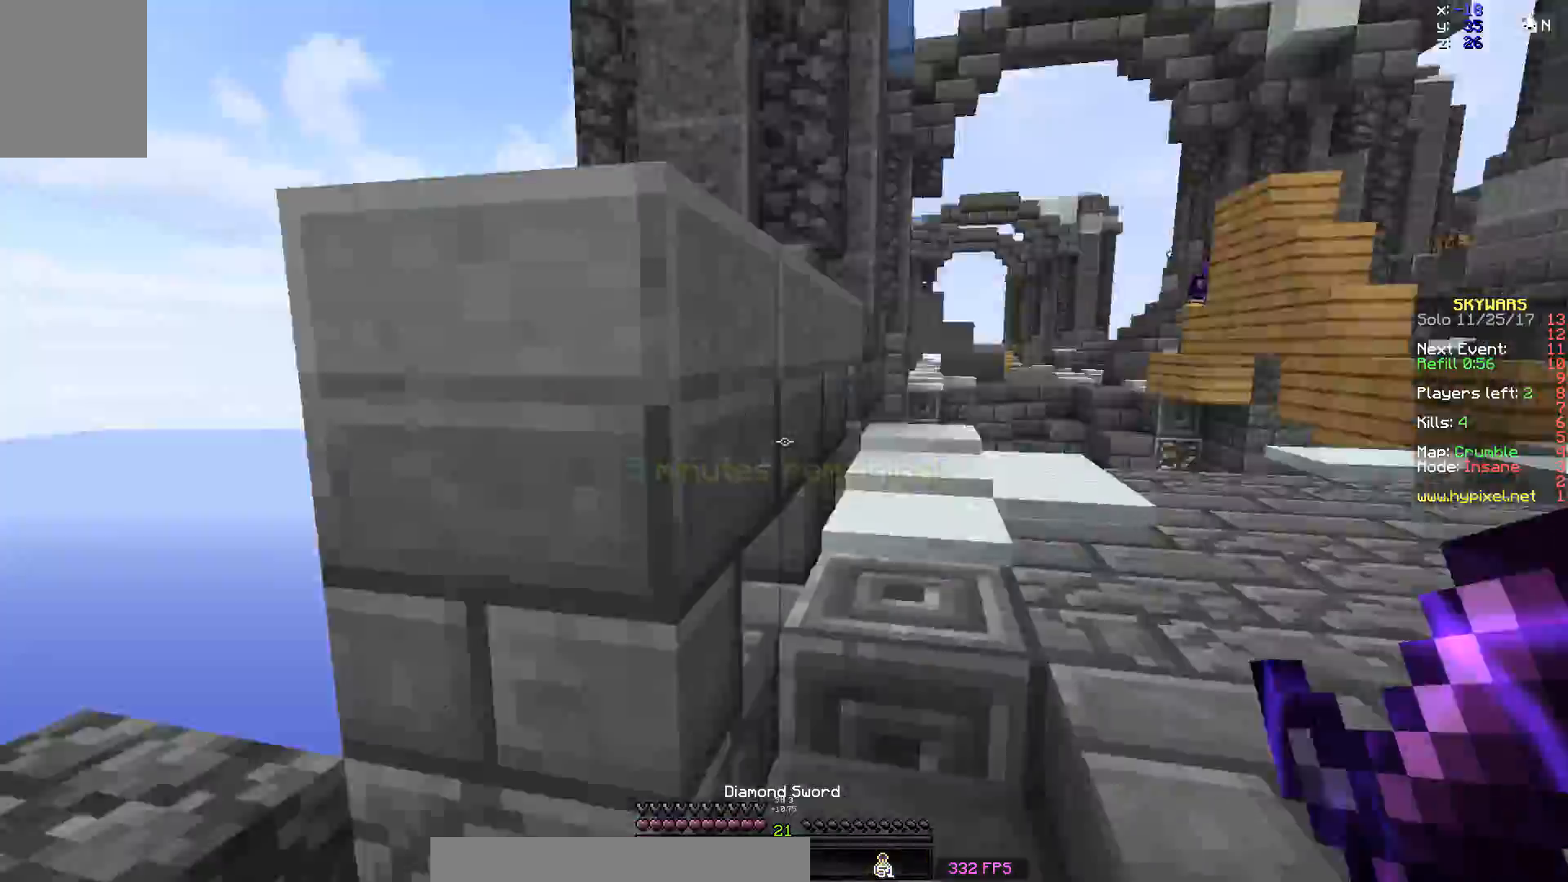
{"keys": ["w"], "mouse": [], "events": [[33, "s", "up"], [133, "w", "down"], [283, "a", "up"]]}
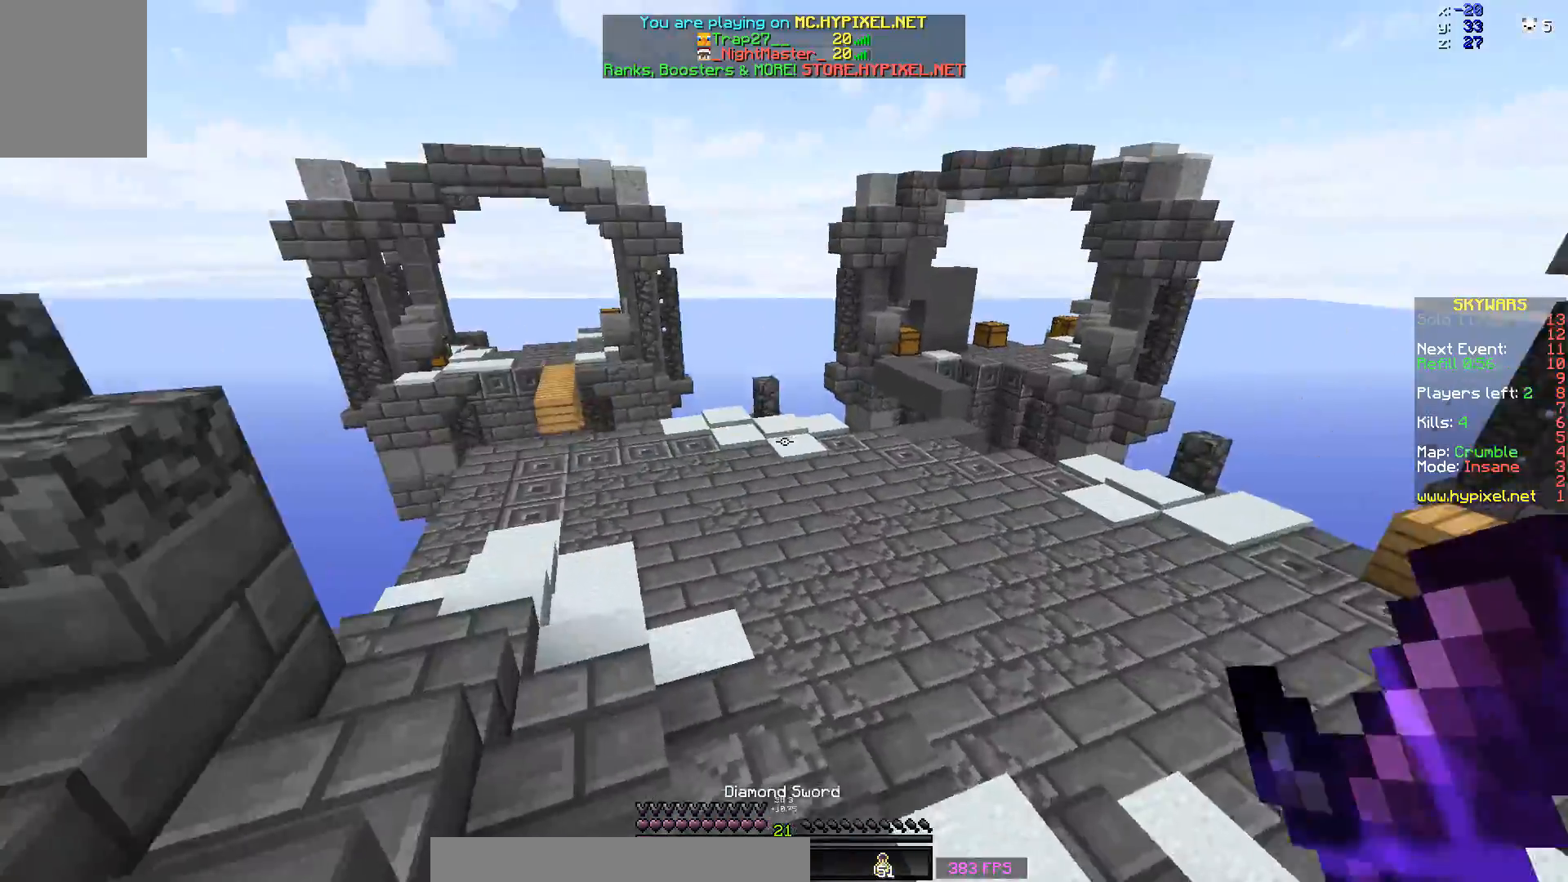
{"keys": ["space", "w"], "mouse": [], "events": [[133, "space", "down"], [333, "a", "down"], [433, "a", "up"]]}
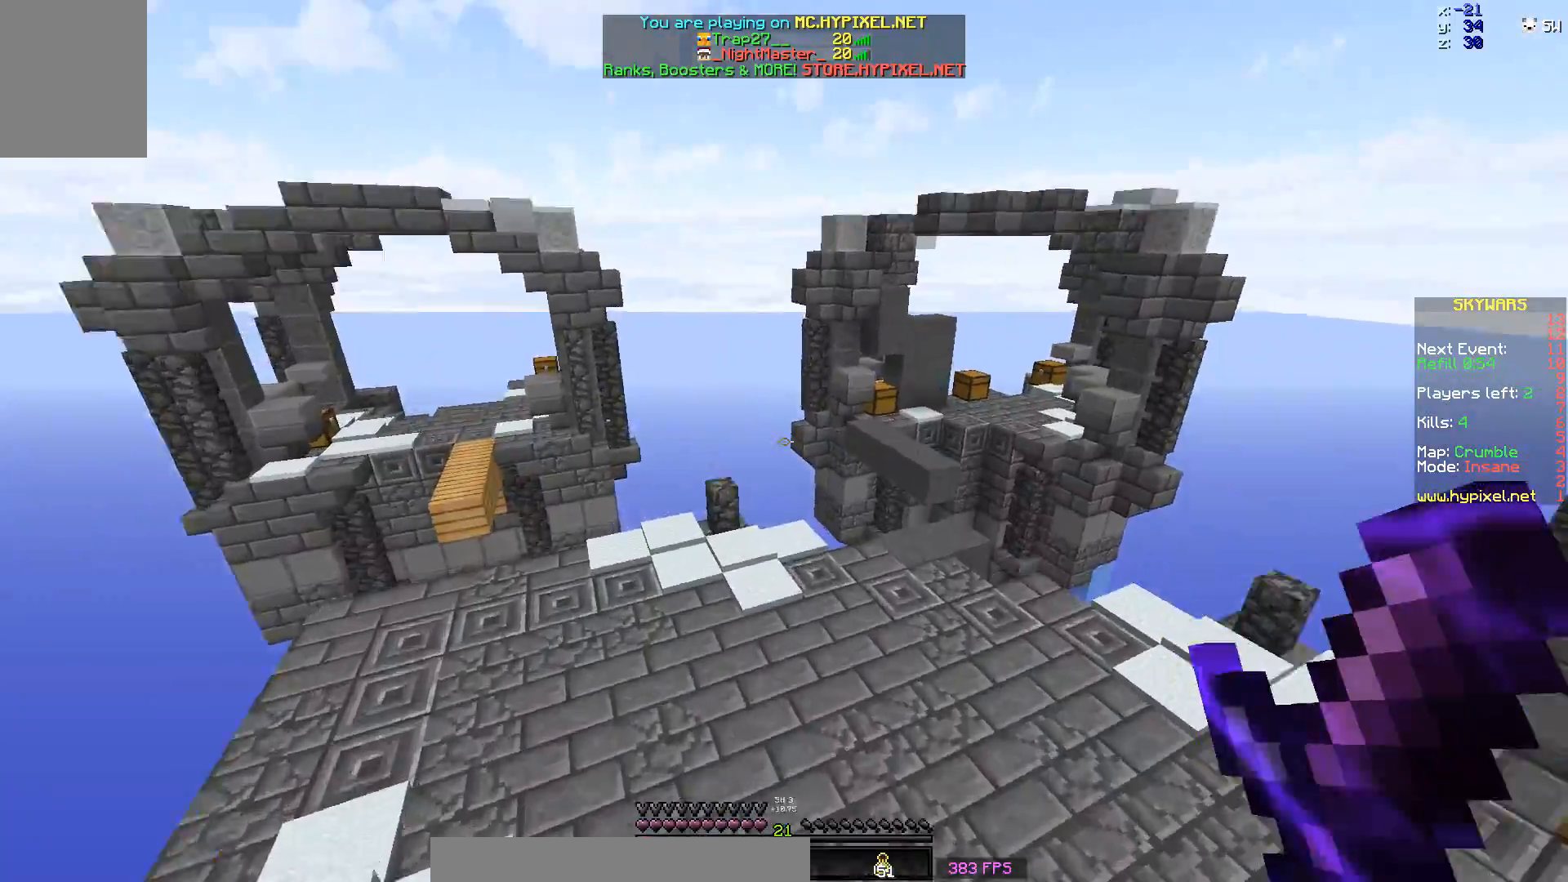
{"keys": ["a", "w"], "mouse": [], "events": [[33, "space", "up"], [283, "a", "down"]]}
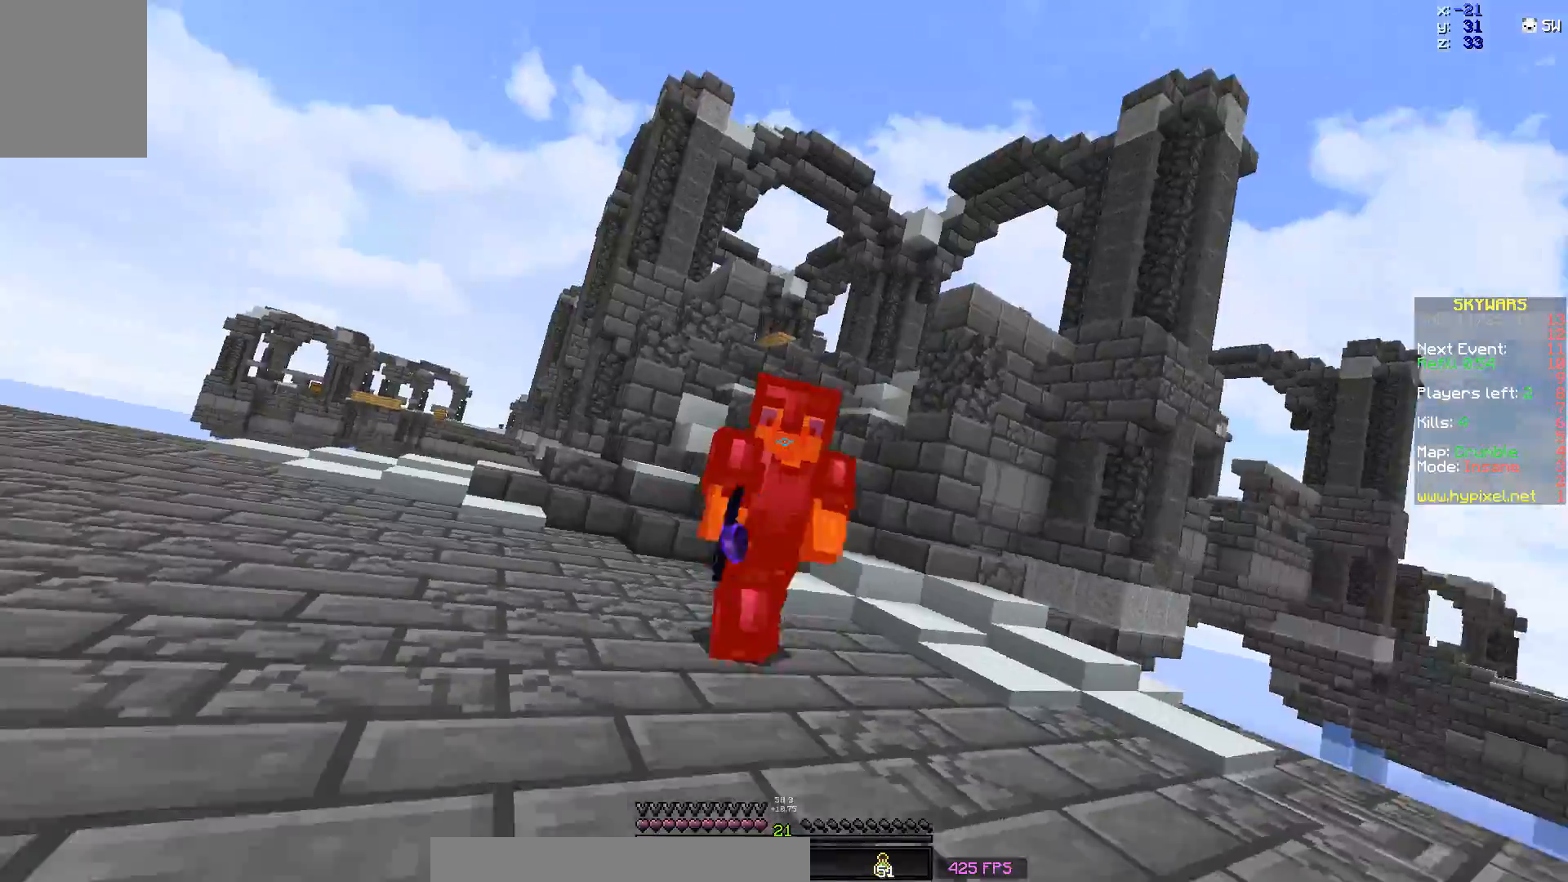
{"keys": ["a", "w"], "mouse": ["left"], "events": [[433, "mouse_left", "down"]]}
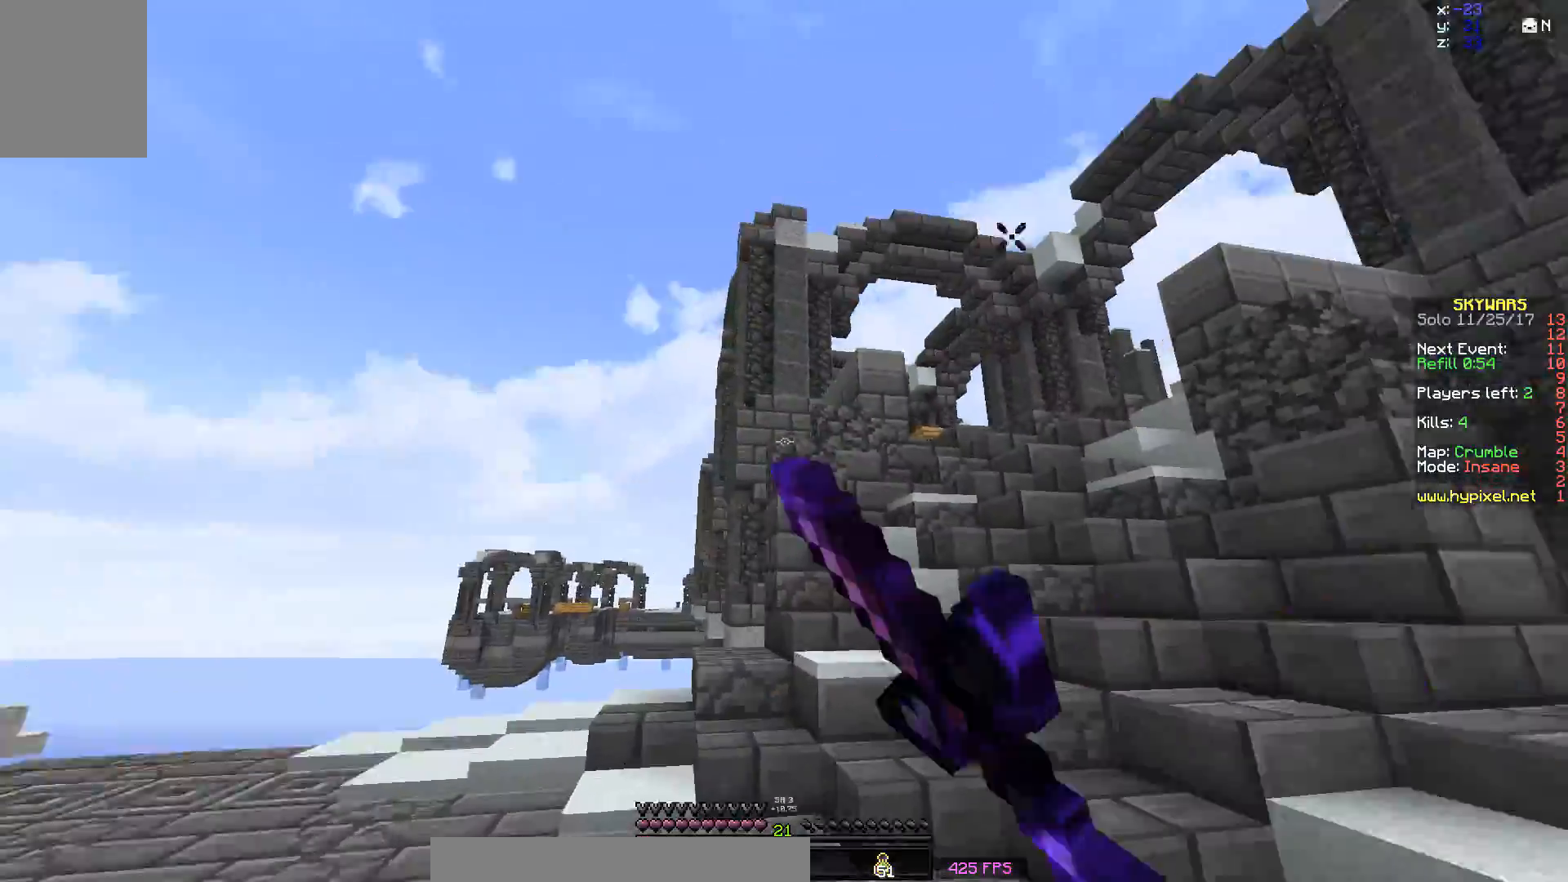
{"keys": ["w"], "mouse": ["left"], "events": [[33, "mouse_left", "up"], [83, "a", "up"], [83, "mouse_left", "down"], [200, "mouse_left", "up"], [233, "d", "down"], [283, "mouse_left", "down"], [450, "d", "up"]]}
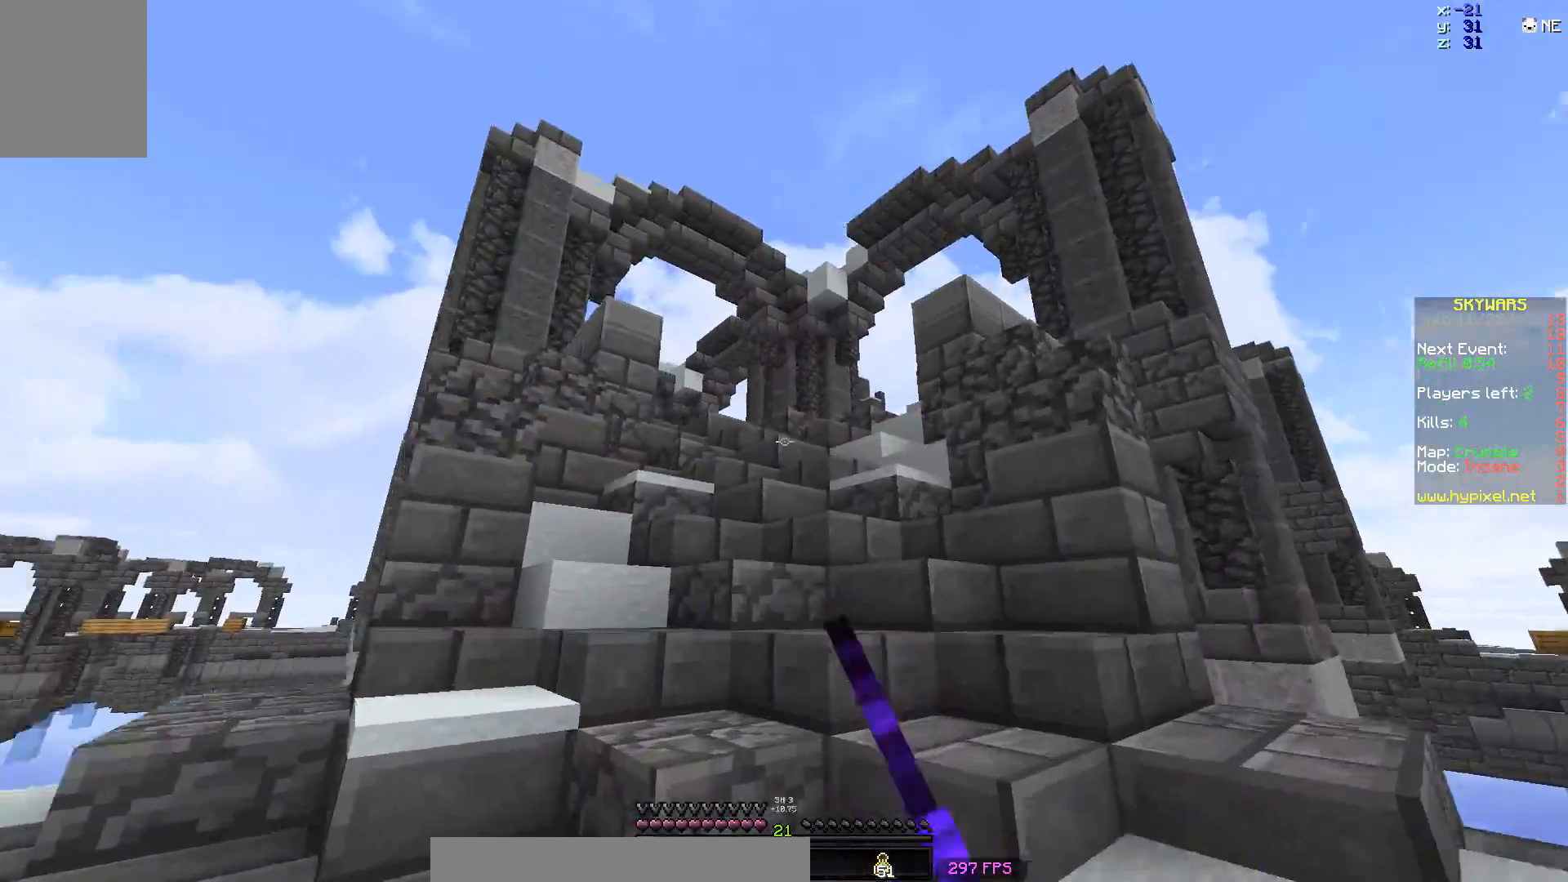
{"keys": [], "mouse": [], "events": [[33, "mouse_left", "up"], [83, "a", "down"], [150, "w", "up"], [233, "s", "down"], [483, "a", "up"], [483, "s", "up"]]}
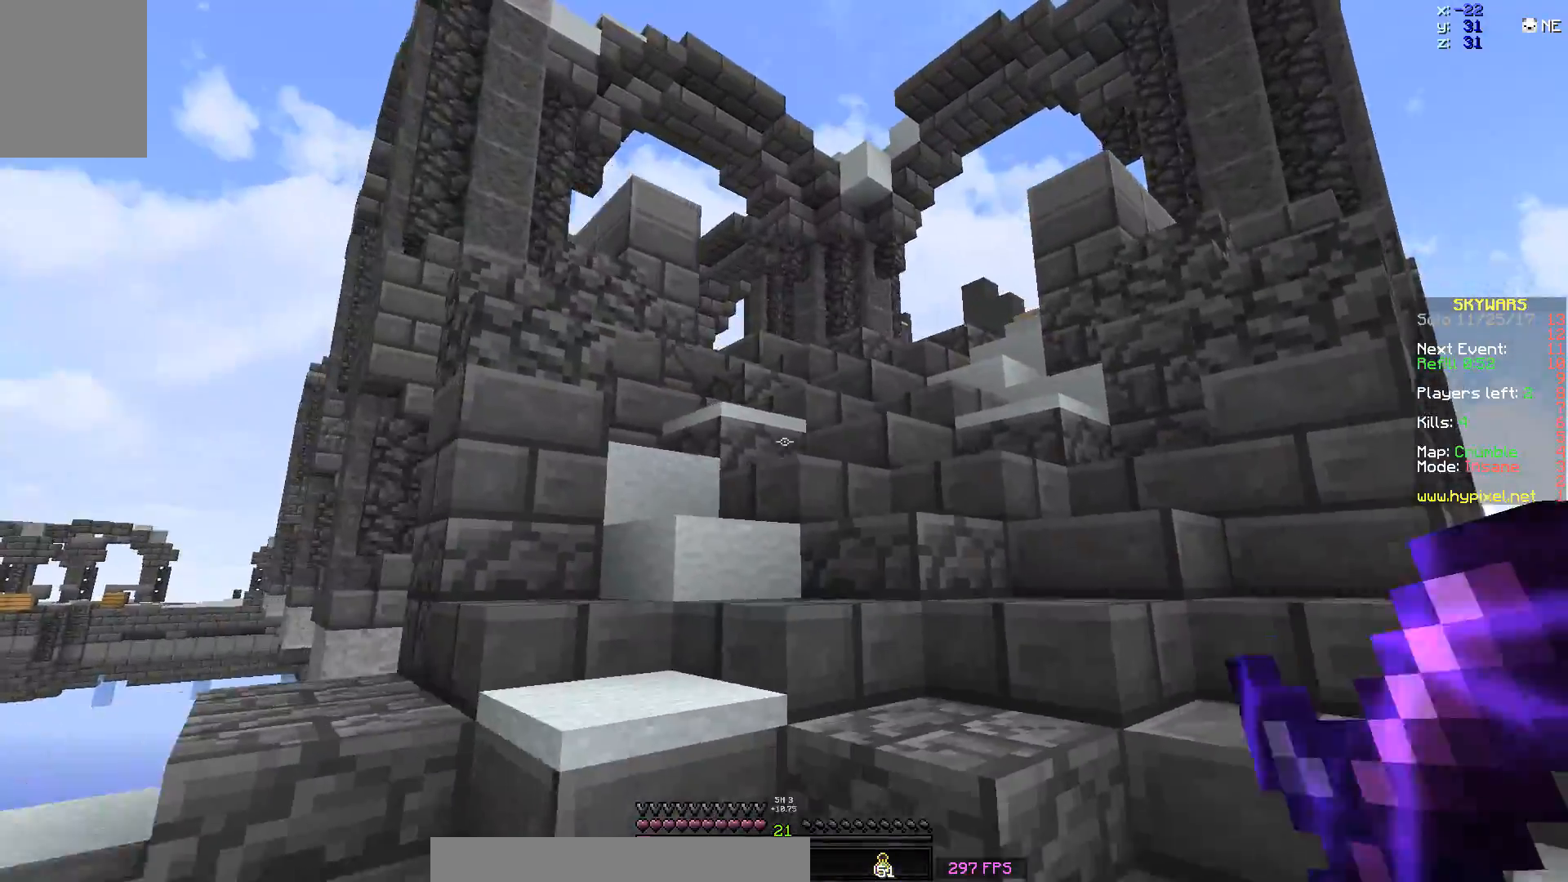
{"keys": ["w"], "mouse": [], "events": [[83, "w", "down"], [233, "d", "down"], [433, "d", "up"]]}
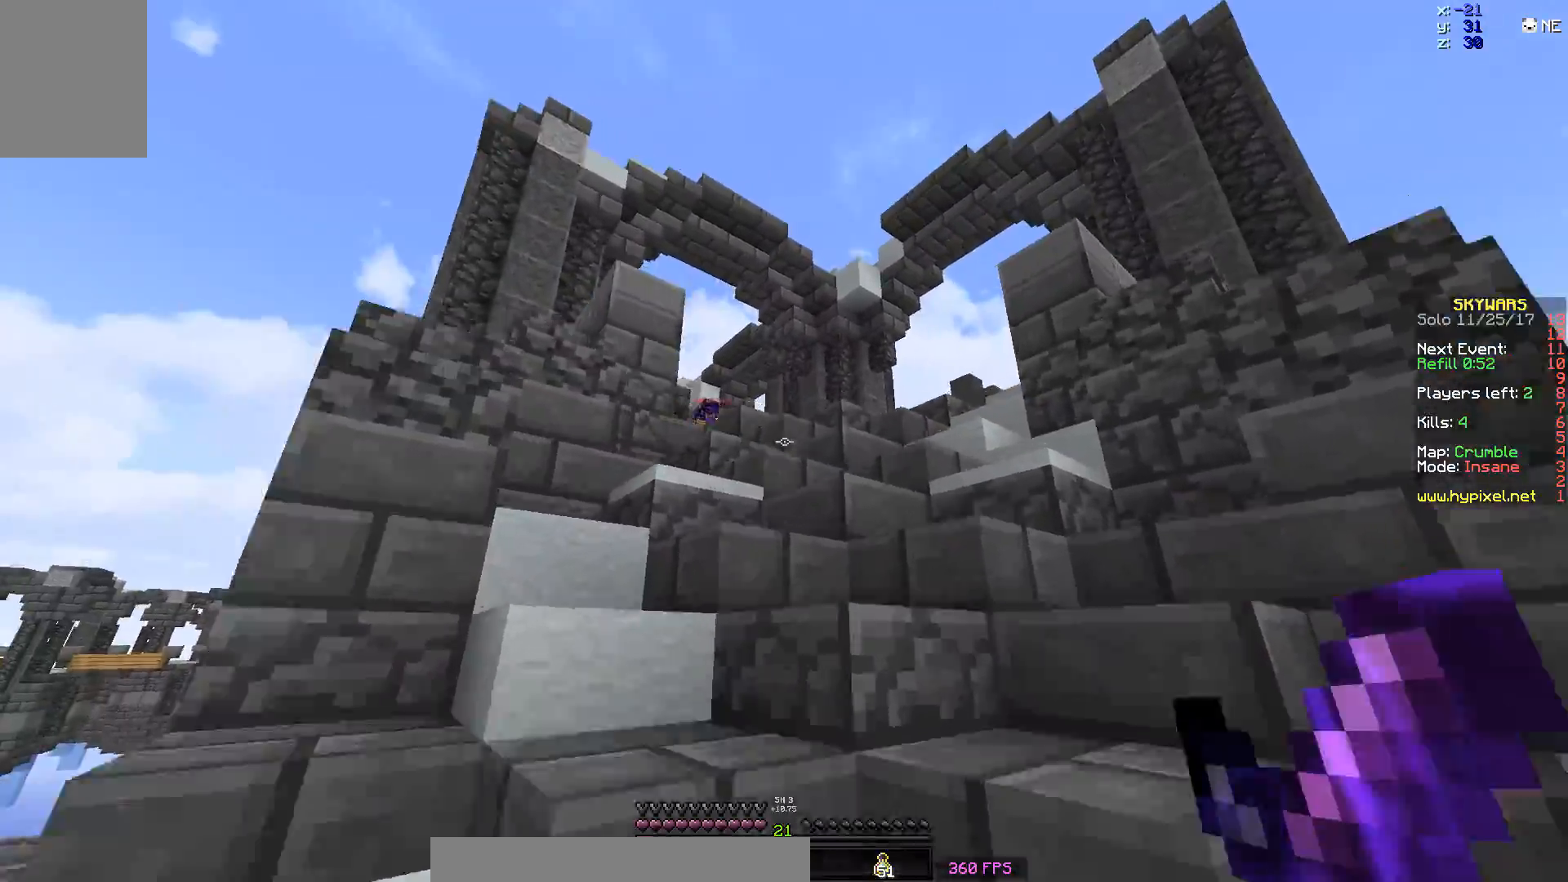
{"keys": ["w"], "mouse": [], "events": [[283, "d", "down"], [483, "d", "up"]]}
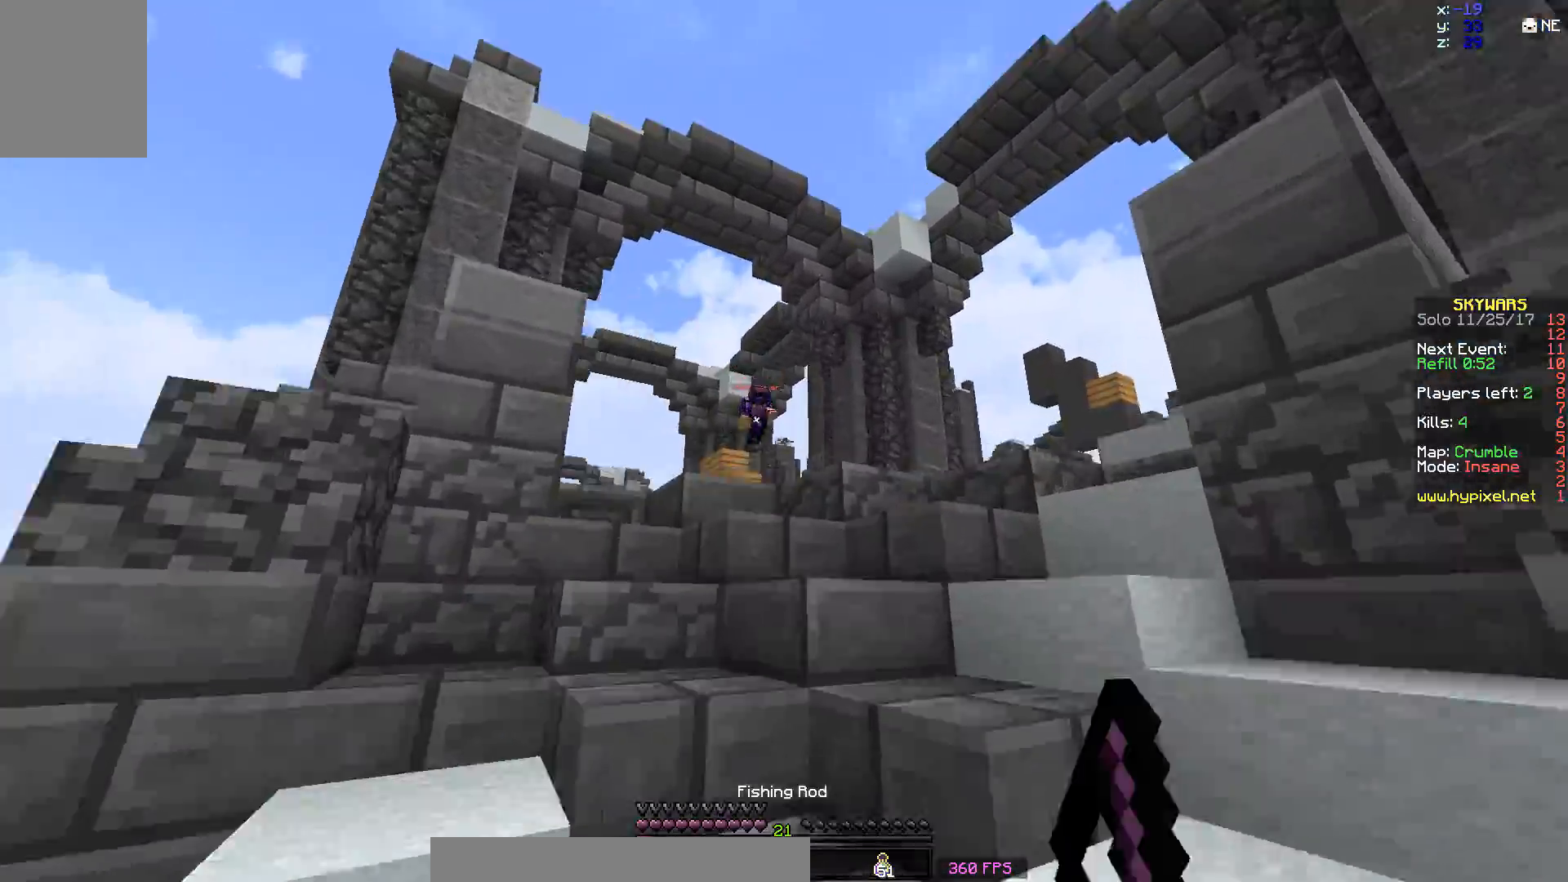
{"keys": ["d", "w"], "mouse": [], "events": [[183, "d", "down"]]}